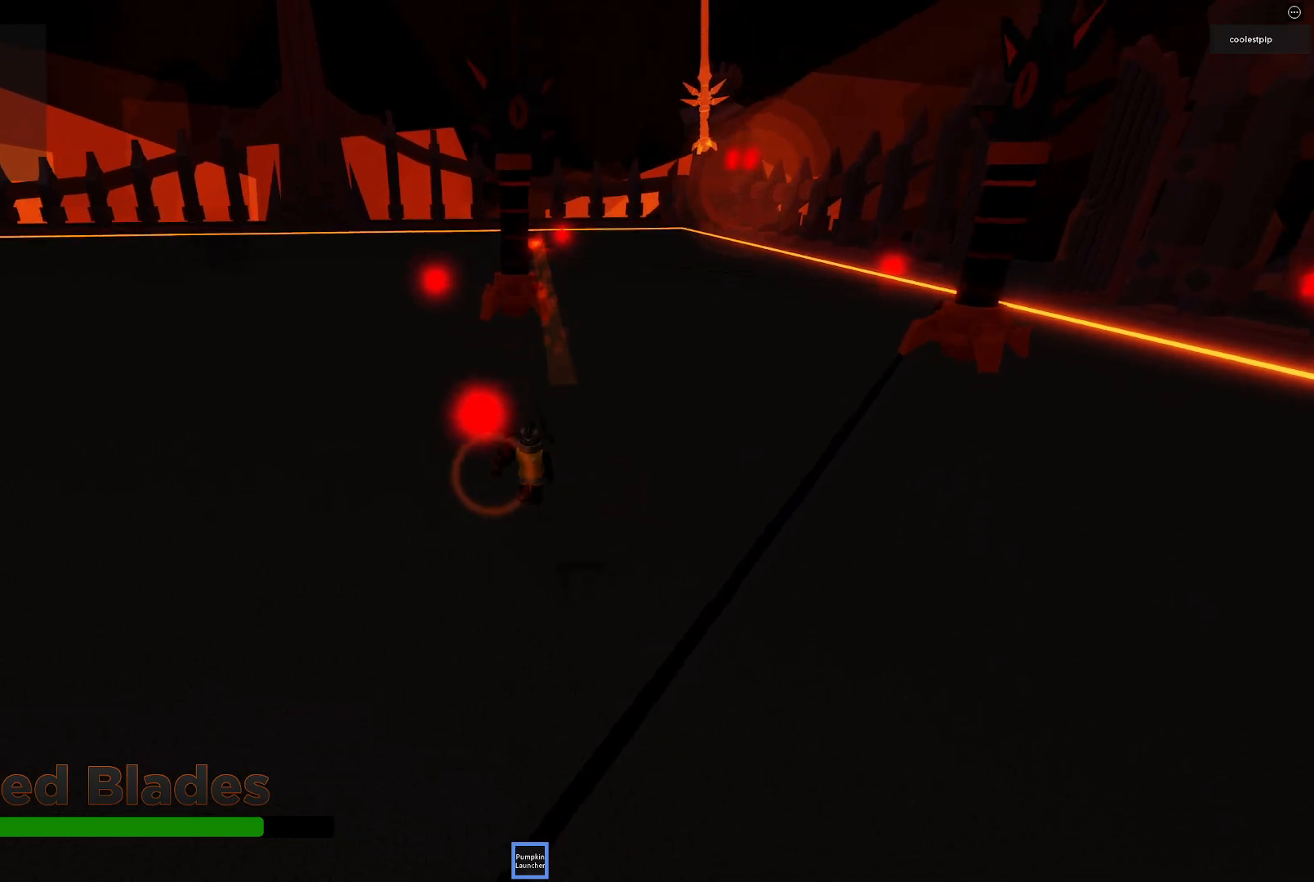
Gameplay with keyboard; each line is a JSON object with the keys held at the frame after it. "events" lists presses ("down") and releases ("up") of "a", "ctrl", "d", "e", "q", "s", "shift", "space" and "w" between this image and that frame as [ms after this image, input, new state], when the widget could be followed in between. No other keys are recorded. Mouse input is not recorded.
{"keys": ["a", "w"], "events": [[333, "space", "up"], [417, "s", "up"], [467, "a", "down"], [500, "w", "down"]]}
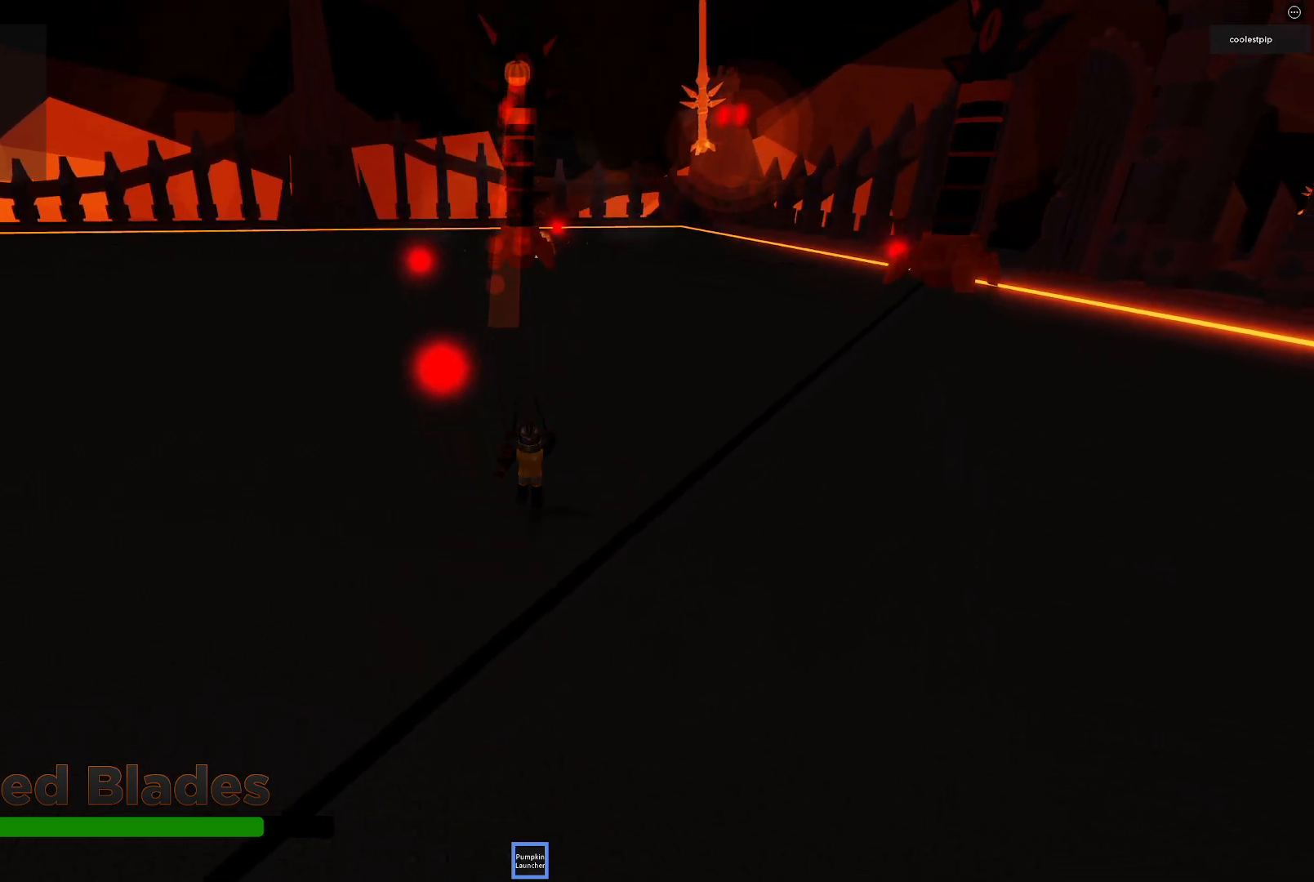
{"keys": ["a", "w"], "events": [[117, "space", "down"], [217, "a", "up"], [417, "a", "down"], [500, "space", "up"]]}
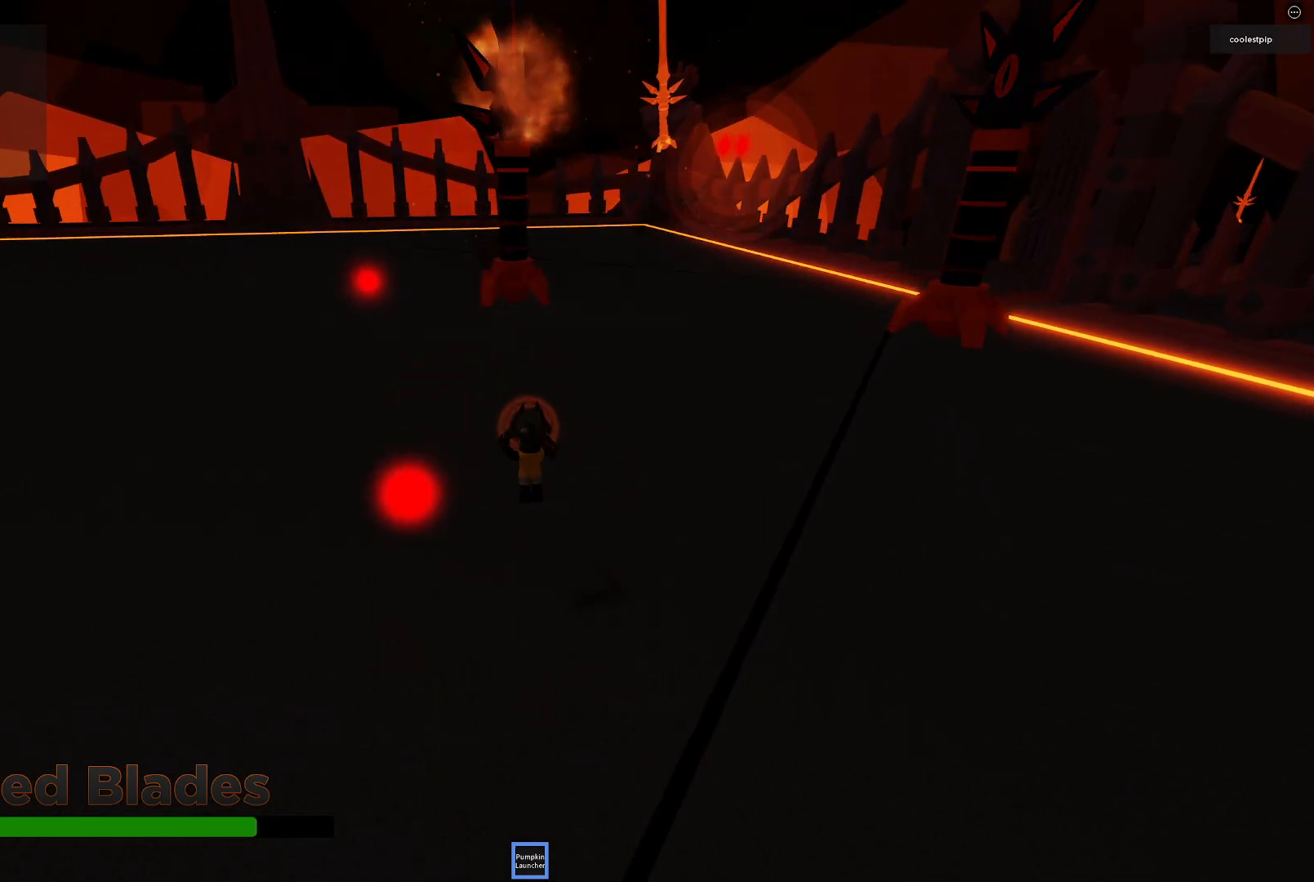
{"keys": ["space", "w"], "events": [[67, "a", "up"], [133, "a", "down"], [317, "space", "down"], [500, "a", "up"]]}
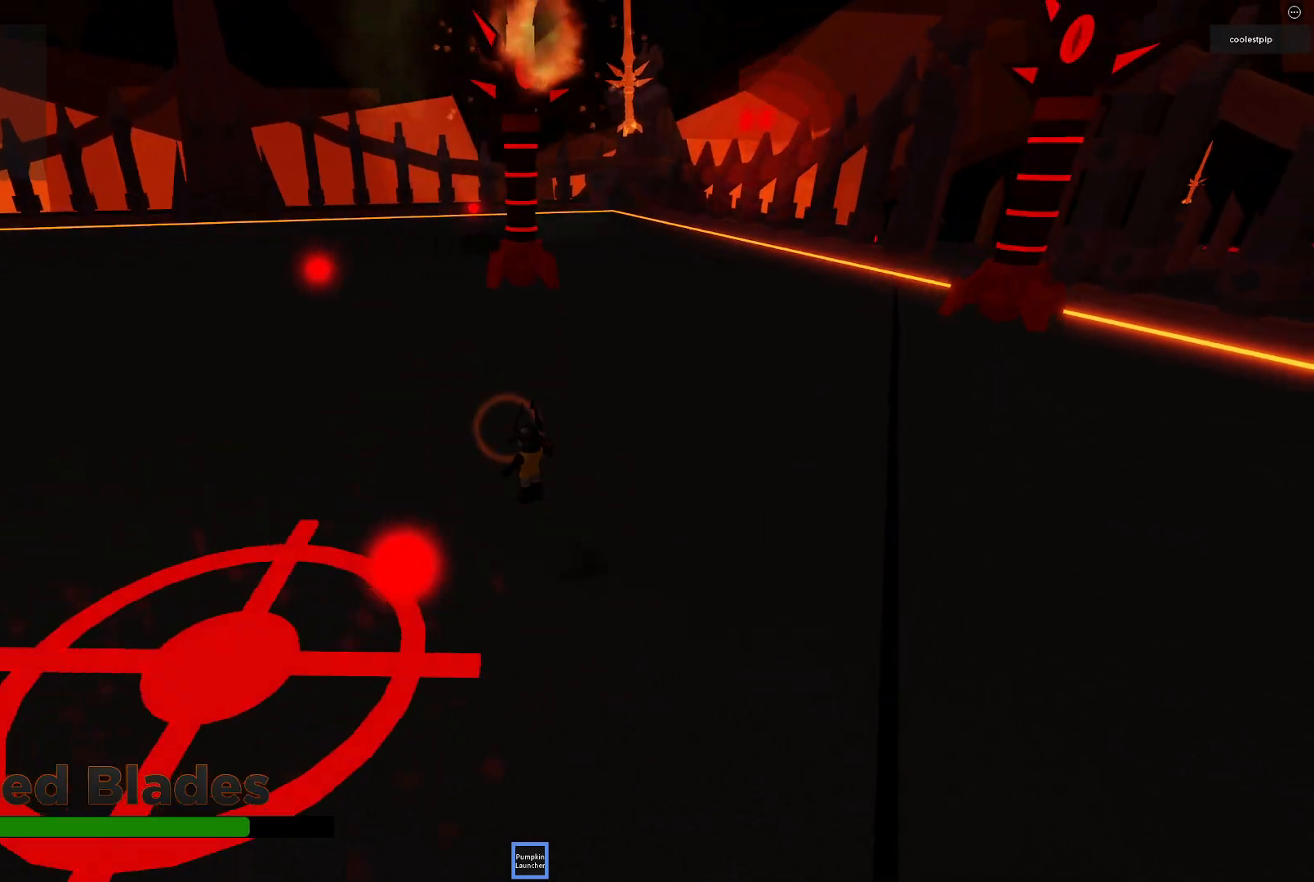
{"keys": ["d", "s"], "events": [[17, "d", "down"], [150, "w", "up"], [167, "space", "up"], [300, "s", "down"]]}
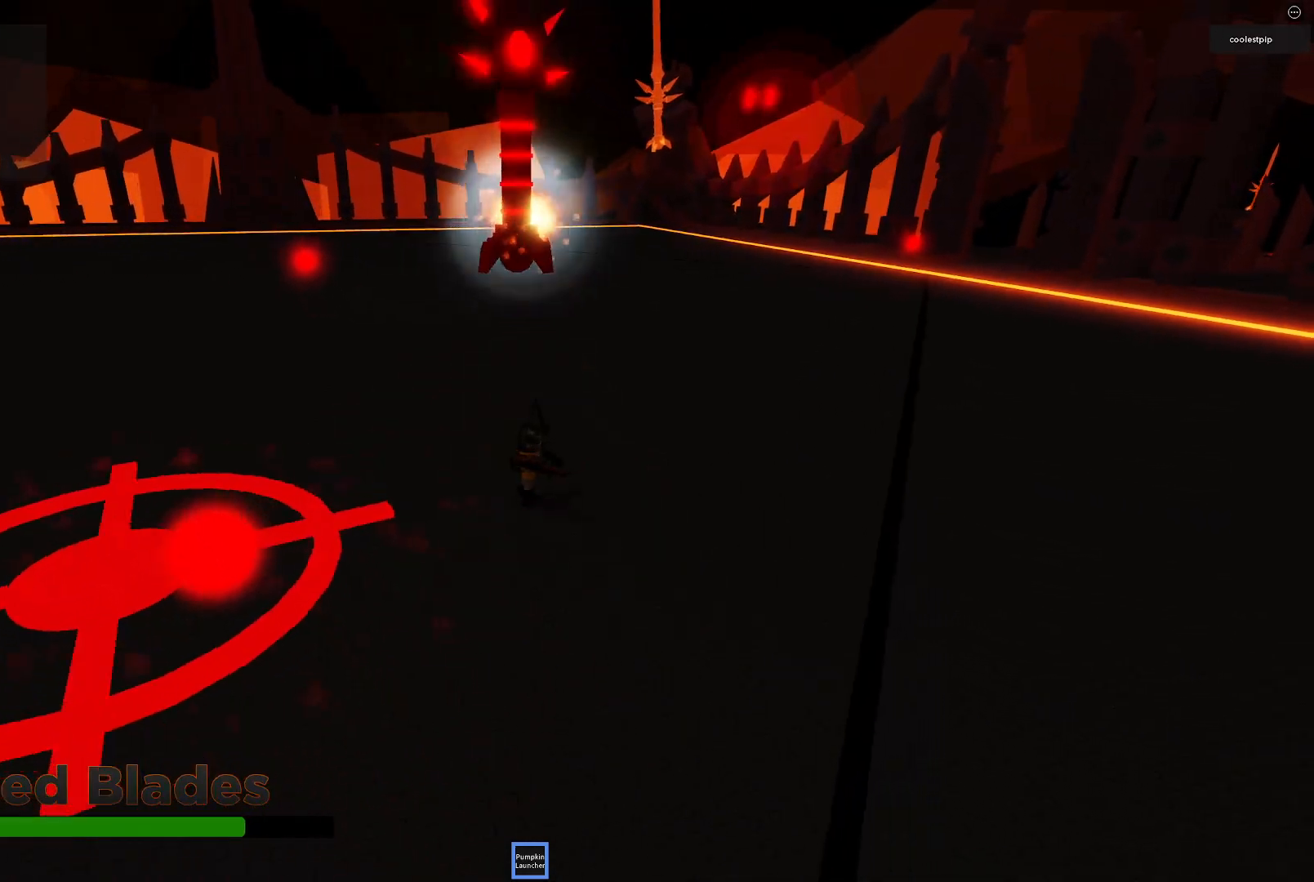
{"keys": ["s"], "events": [[33, "space", "down"], [283, "d", "up"], [367, "space", "up"]]}
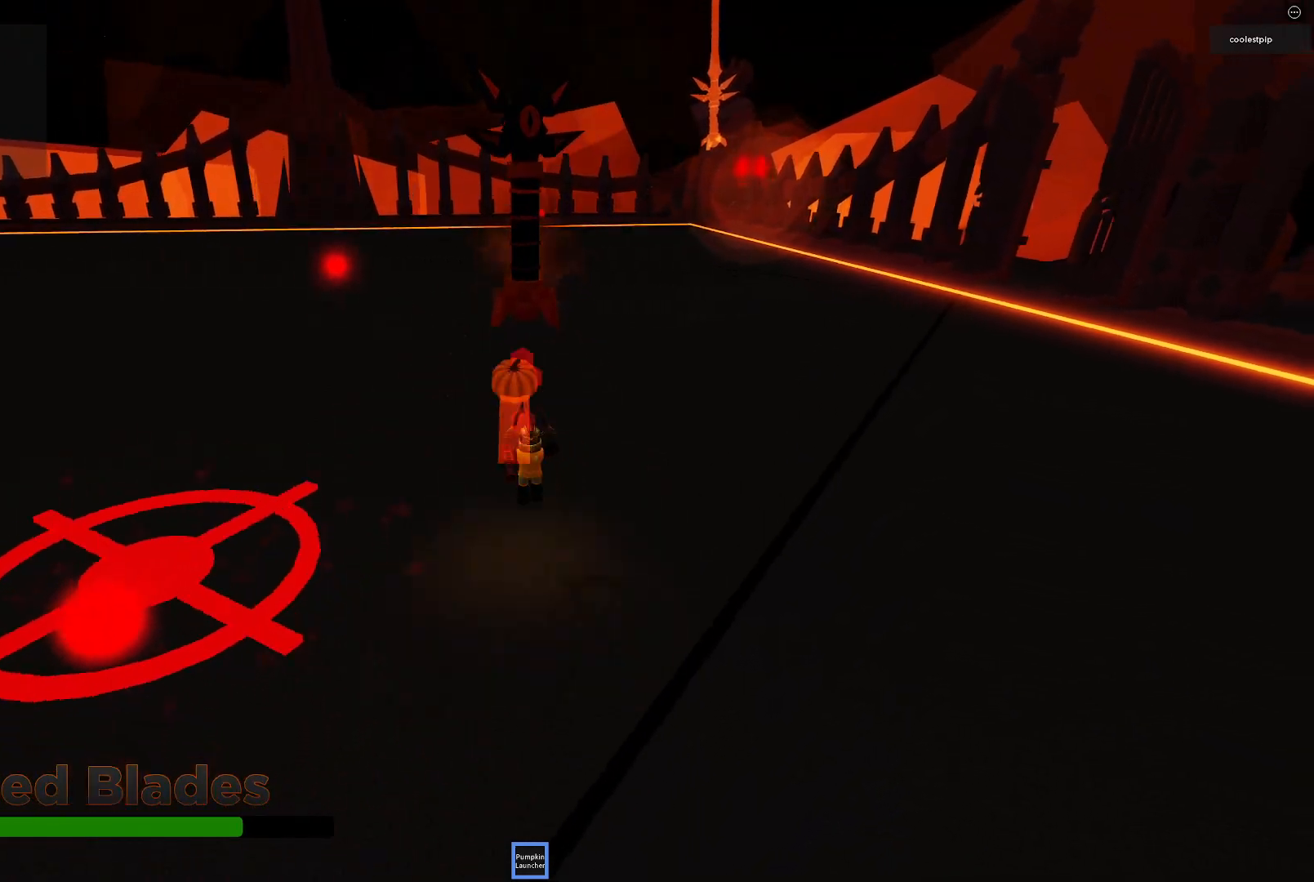
{"keys": ["a"], "events": [[233, "a", "down"], [317, "s", "up"]]}
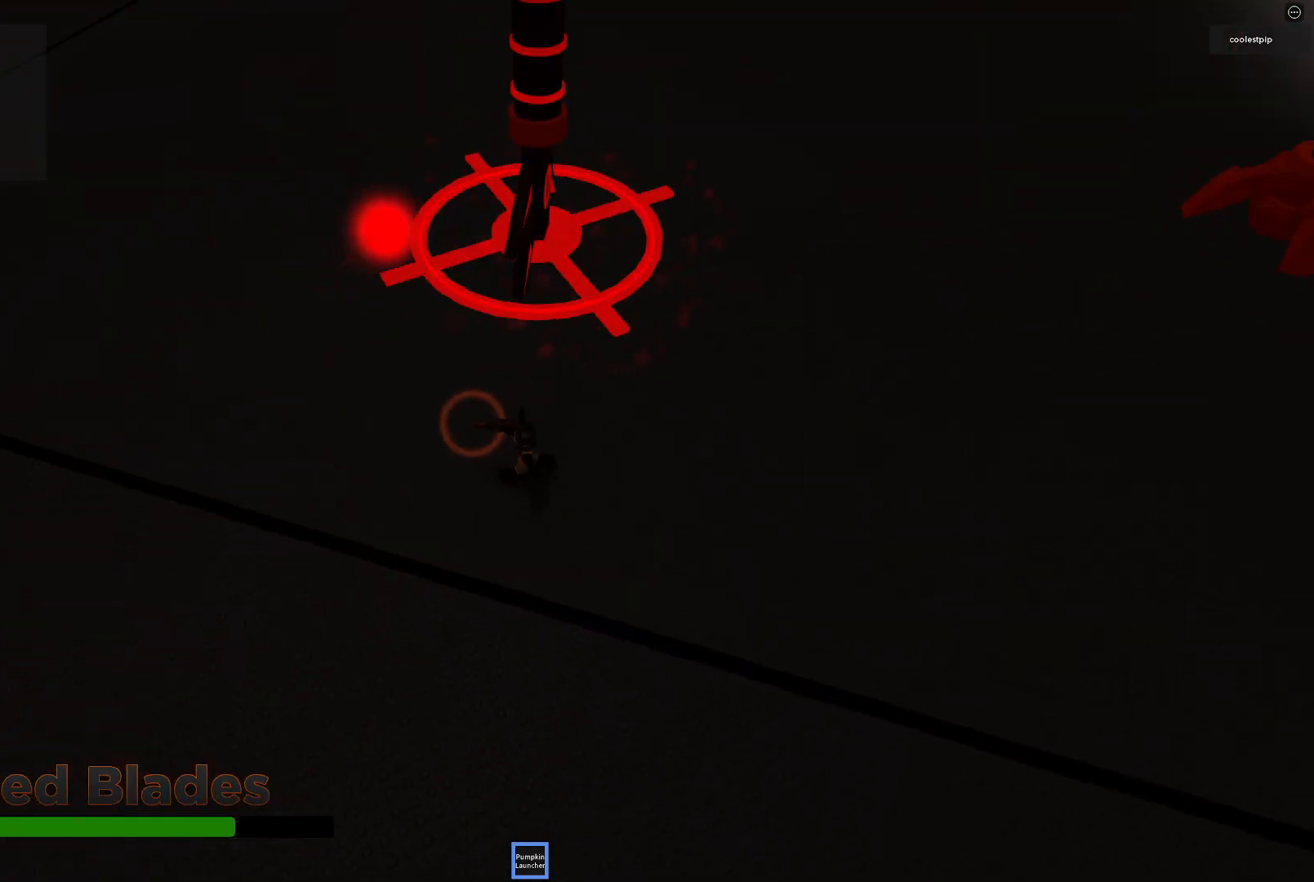
{"keys": ["a", "w"], "events": [[67, "w", "down"], [167, "space", "down"], [450, "space", "up"]]}
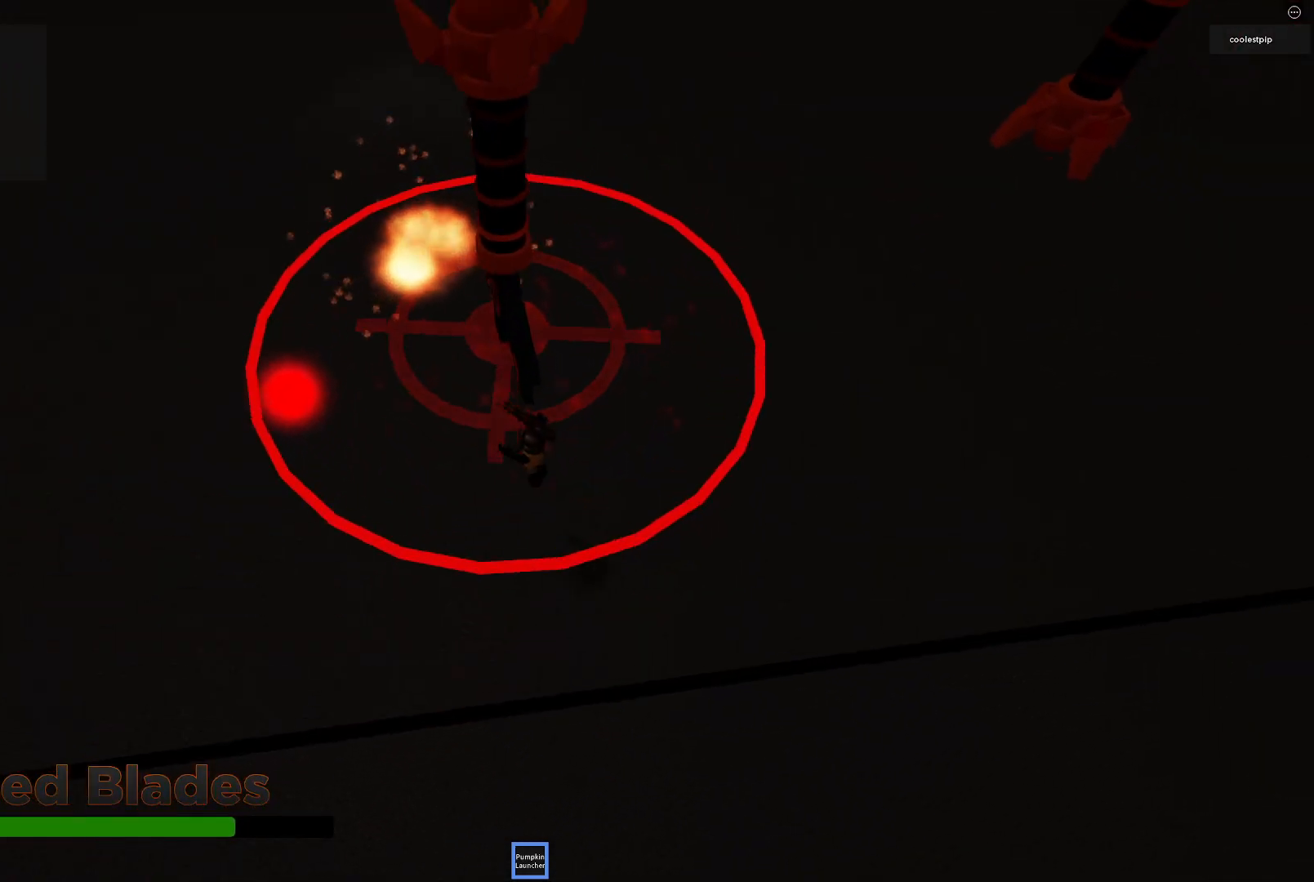
{"keys": ["a", "s"], "events": [[83, "w", "up"], [283, "s", "down"]]}
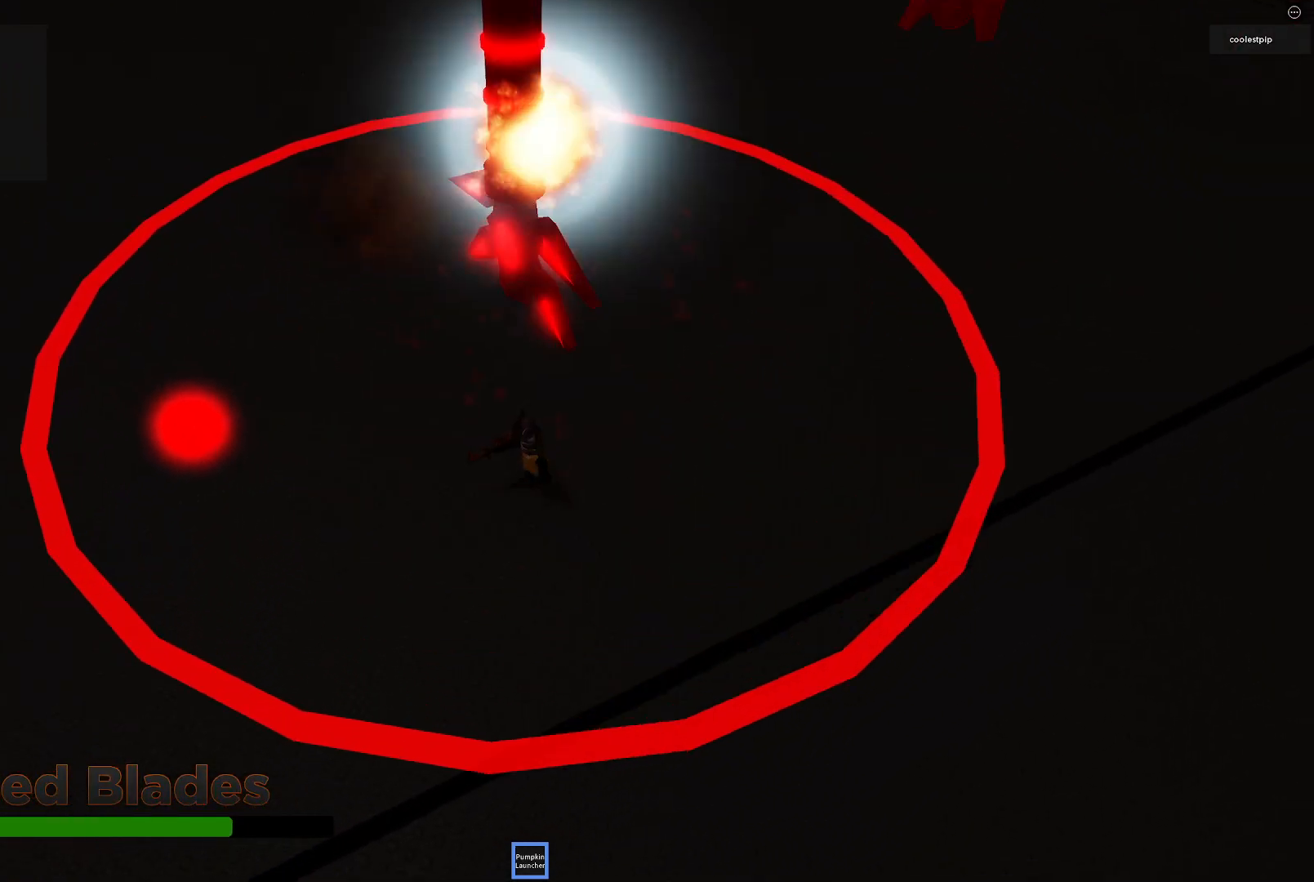
{"keys": ["a", "w"], "events": [[317, "s", "up"], [433, "w", "down"]]}
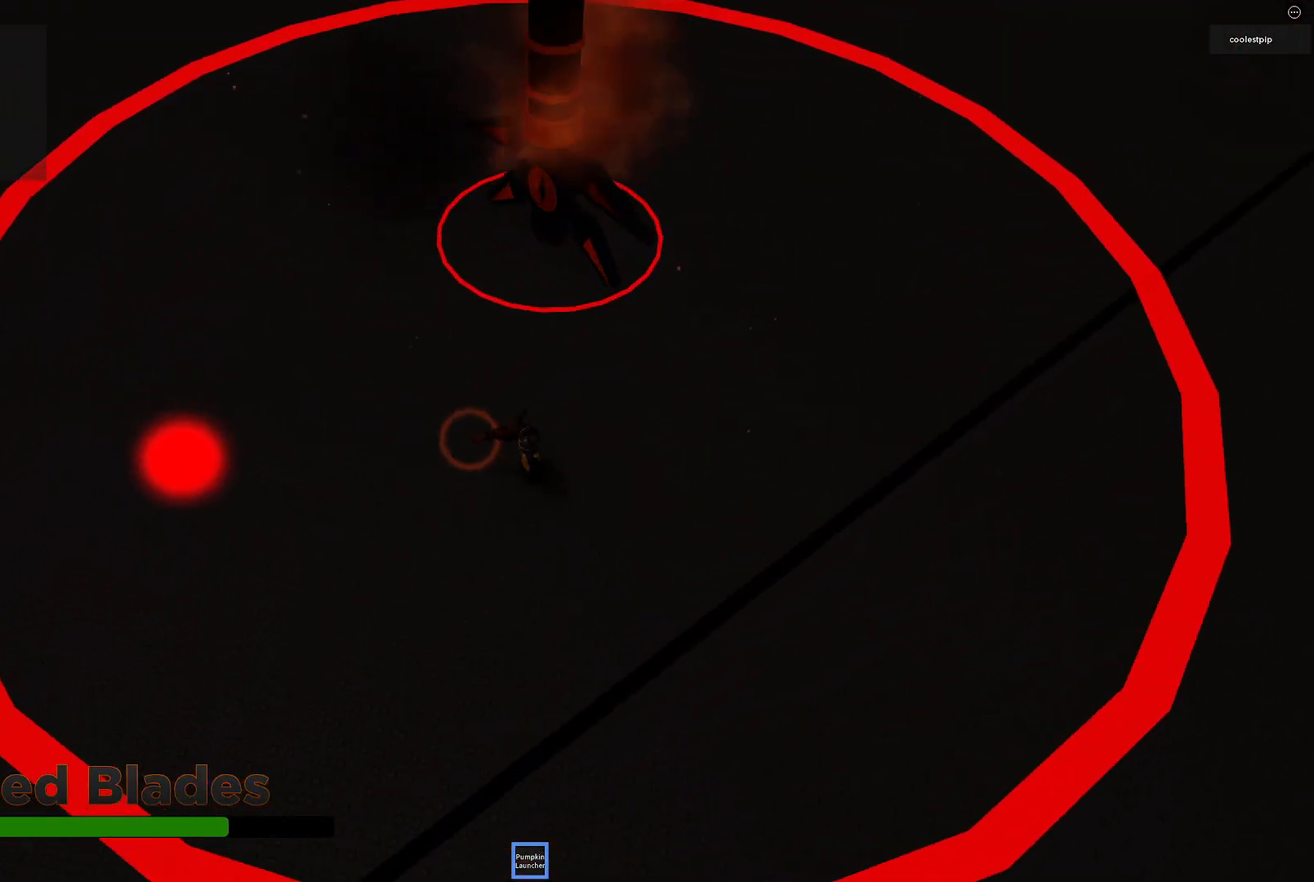
{"keys": ["a"], "events": [[150, "space", "down"], [333, "space", "up"], [467, "w", "up"]]}
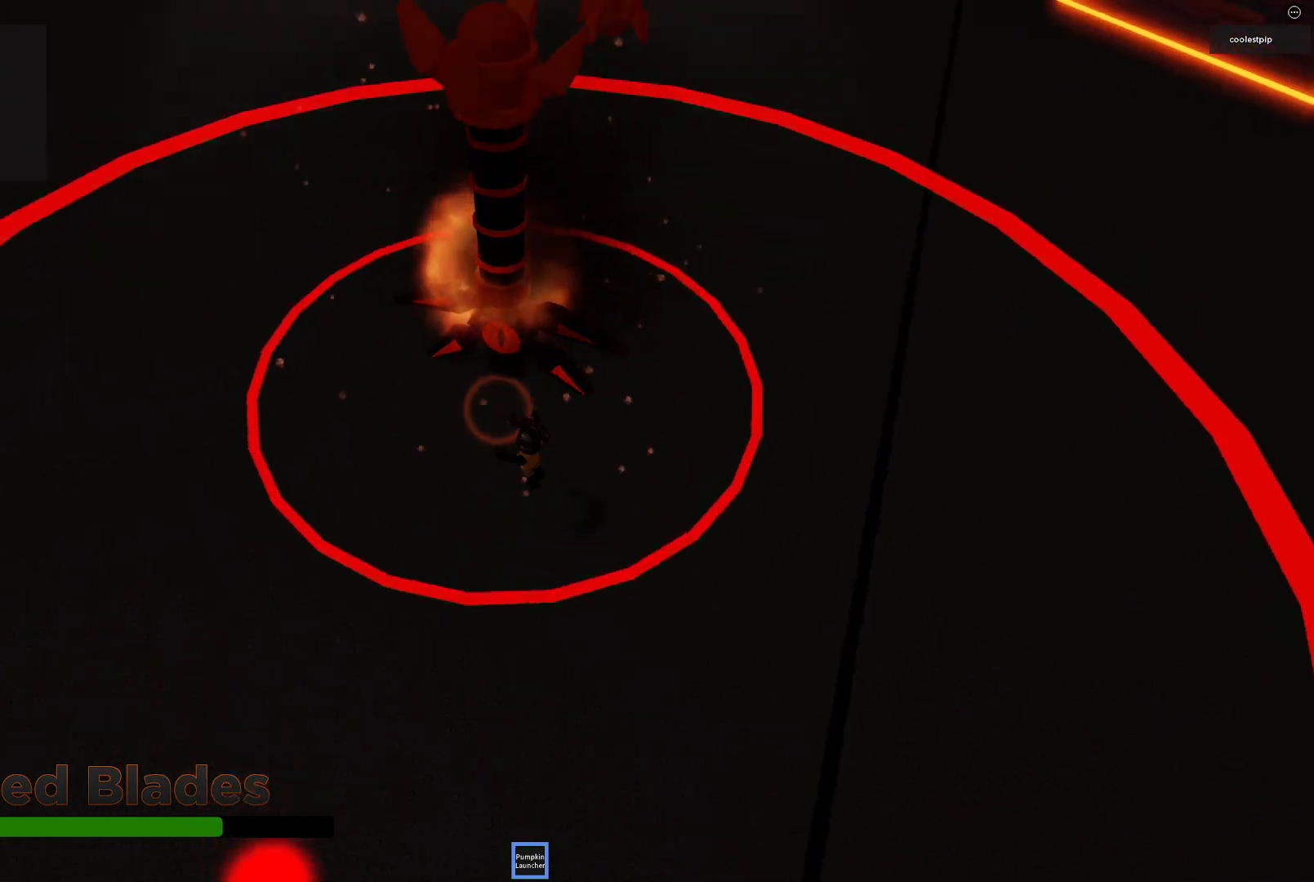
{"keys": ["s"], "events": [[117, "a", "up"], [217, "s", "down"]]}
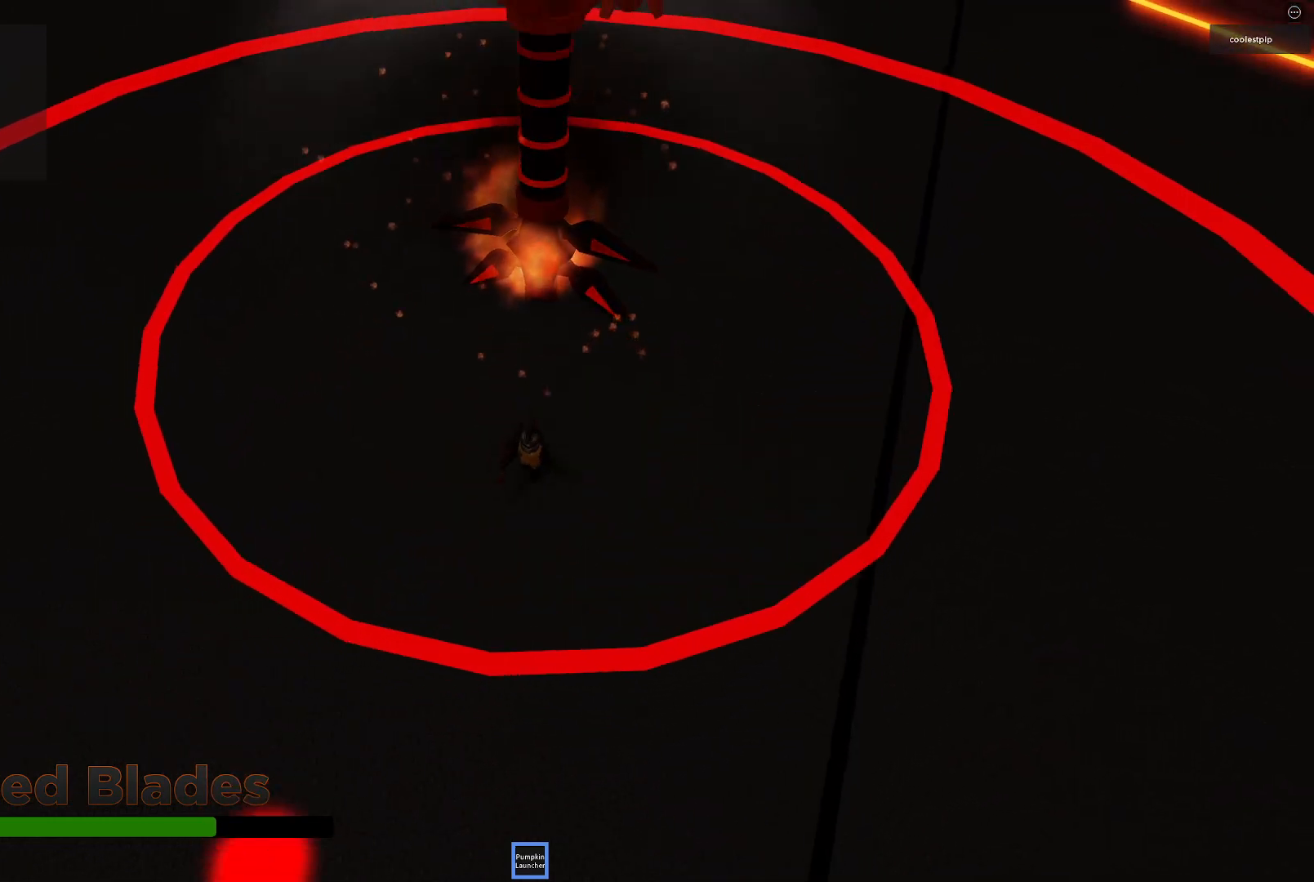
{"keys": ["w"], "events": [[100, "s", "up"], [233, "w", "down"]]}
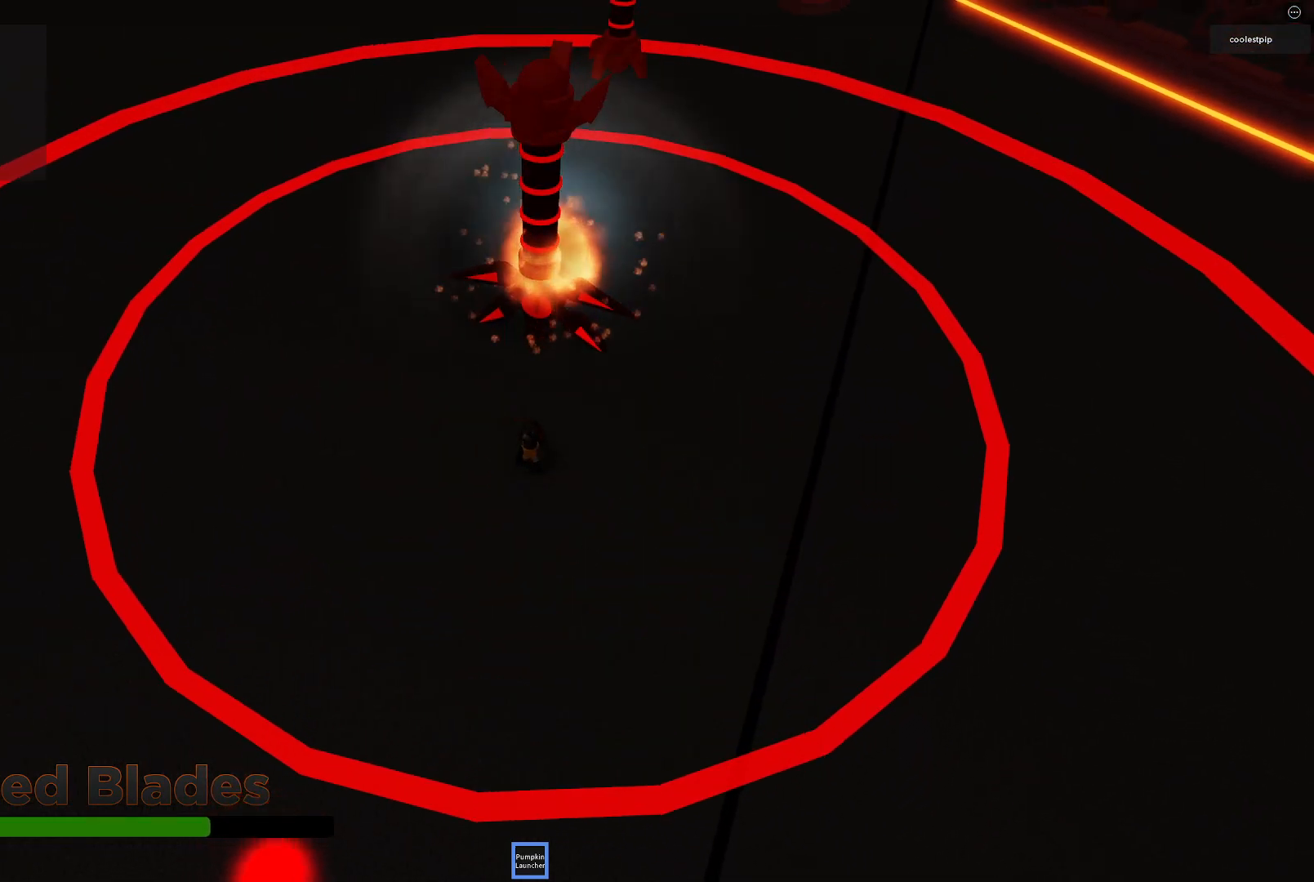
{"keys": [], "events": [[167, "w", "up"]]}
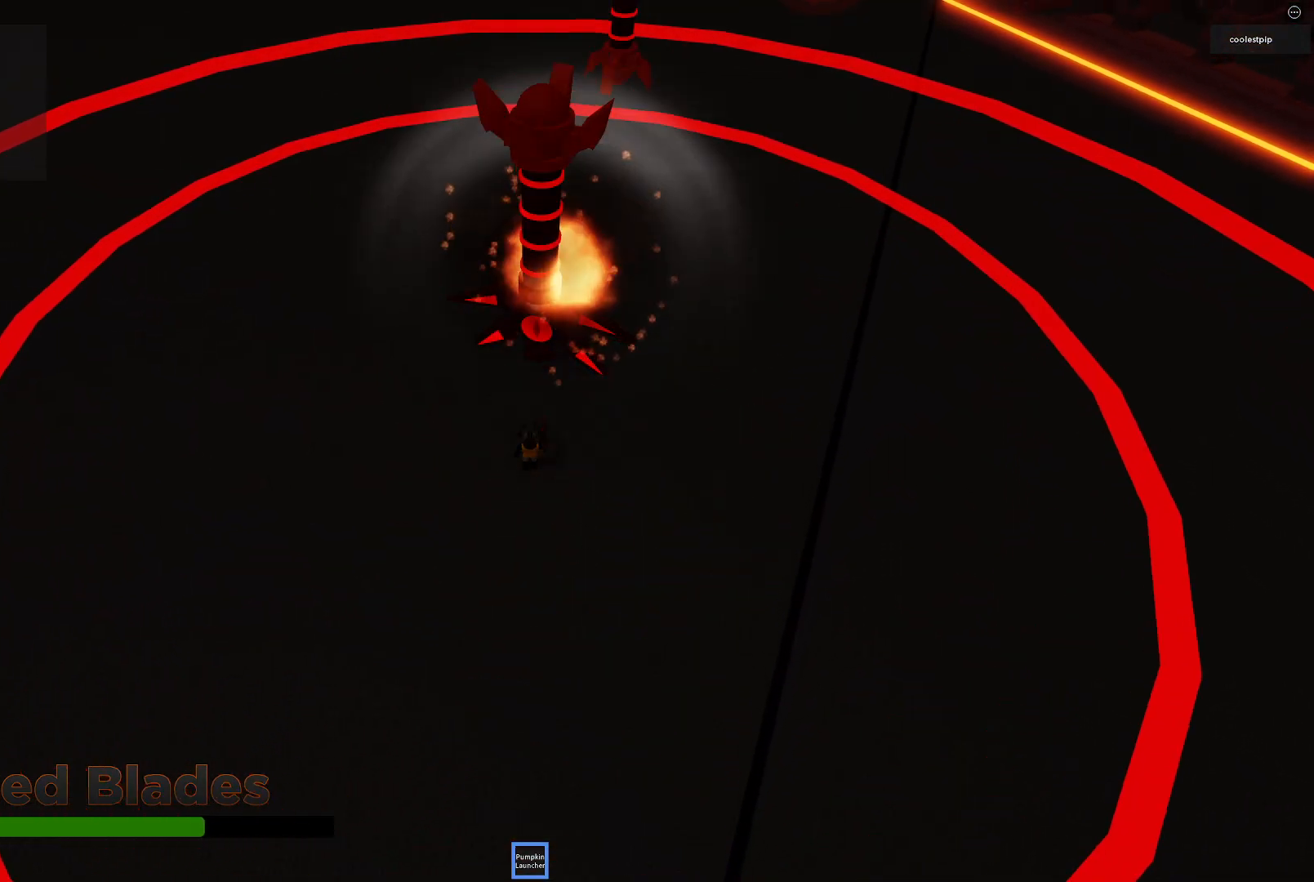
{"keys": ["w"], "events": [[17, "s", "down"], [233, "q", "down"], [300, "q", "up"], [400, "s", "up"], [417, "ctrl", "down"], [483, "ctrl", "up"], [500, "w", "down"]]}
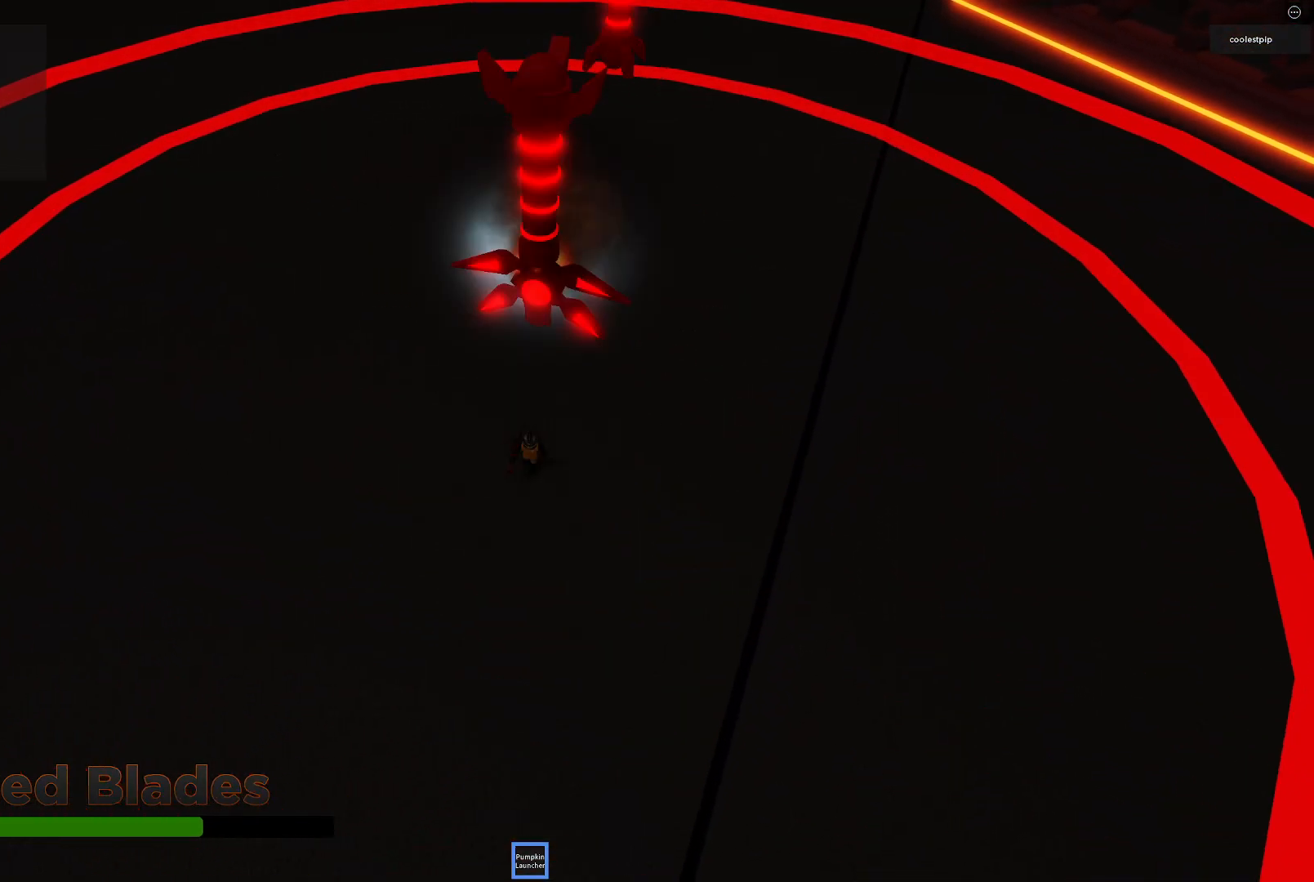
{"keys": [], "events": [[450, "w", "up"]]}
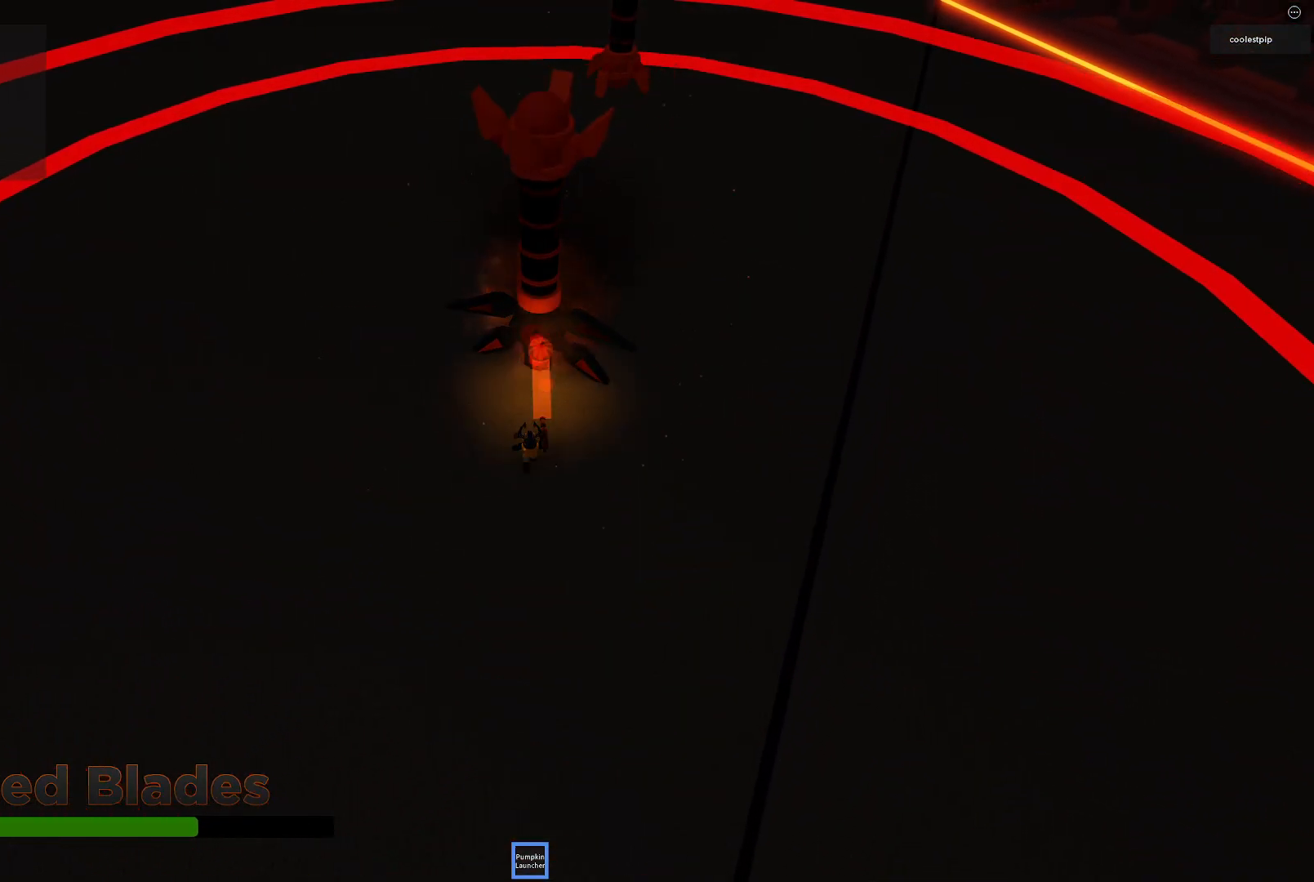
{"keys": ["w"], "events": [[467, "w", "down"]]}
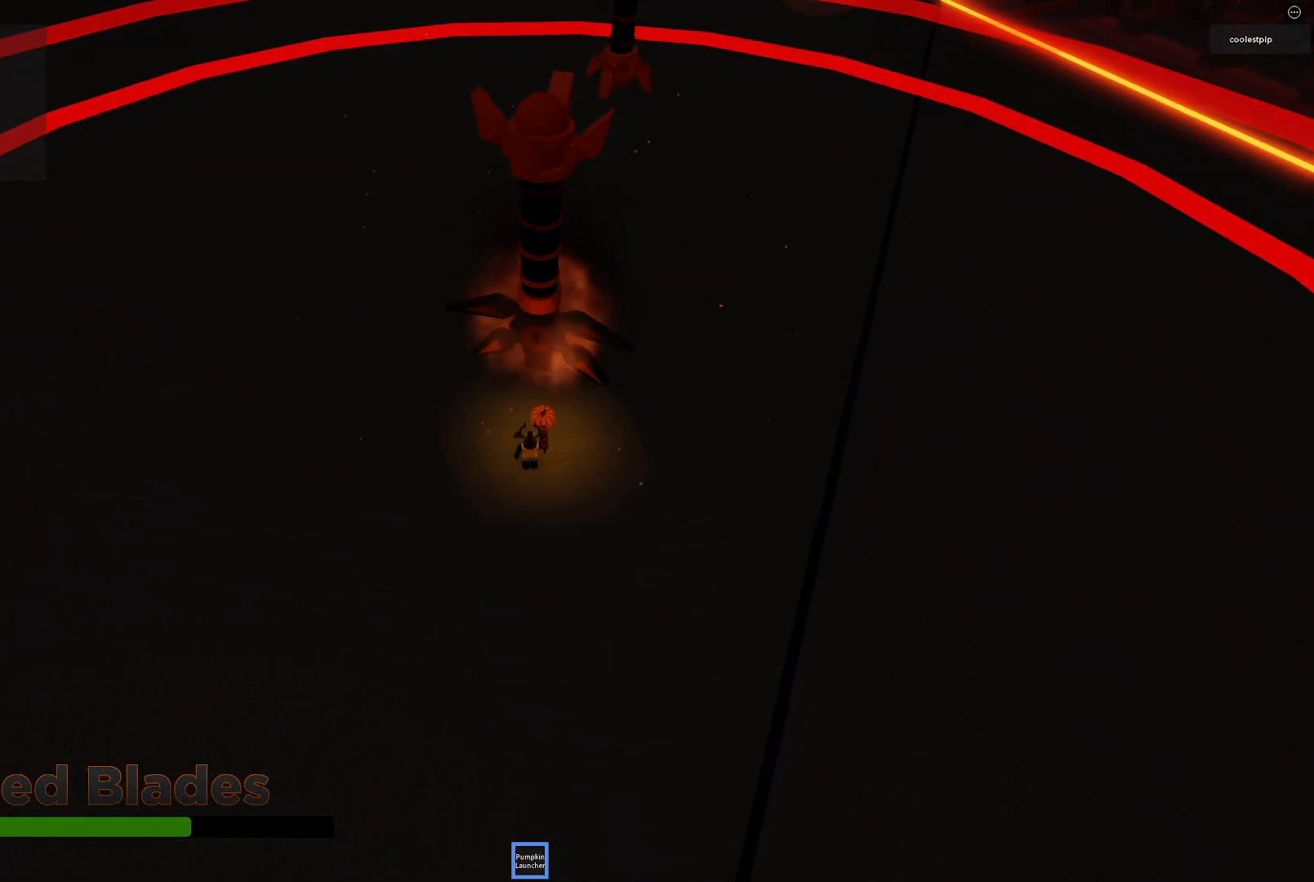
{"keys": ["s"], "events": [[200, "w", "up"], [267, "a", "down"], [367, "s", "down"], [417, "a", "up"]]}
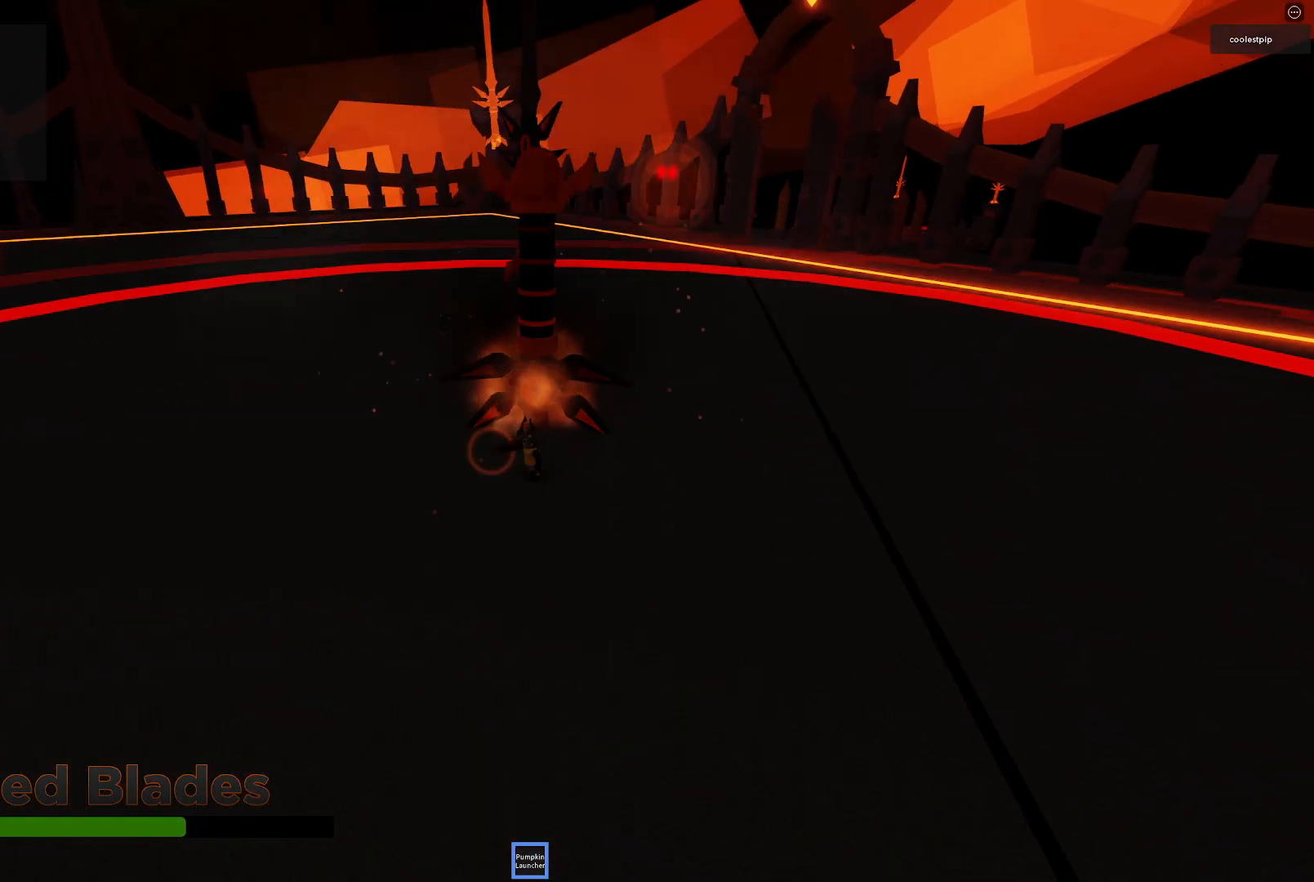
{"keys": ["w"], "events": [[183, "s", "up"], [317, "w", "down"]]}
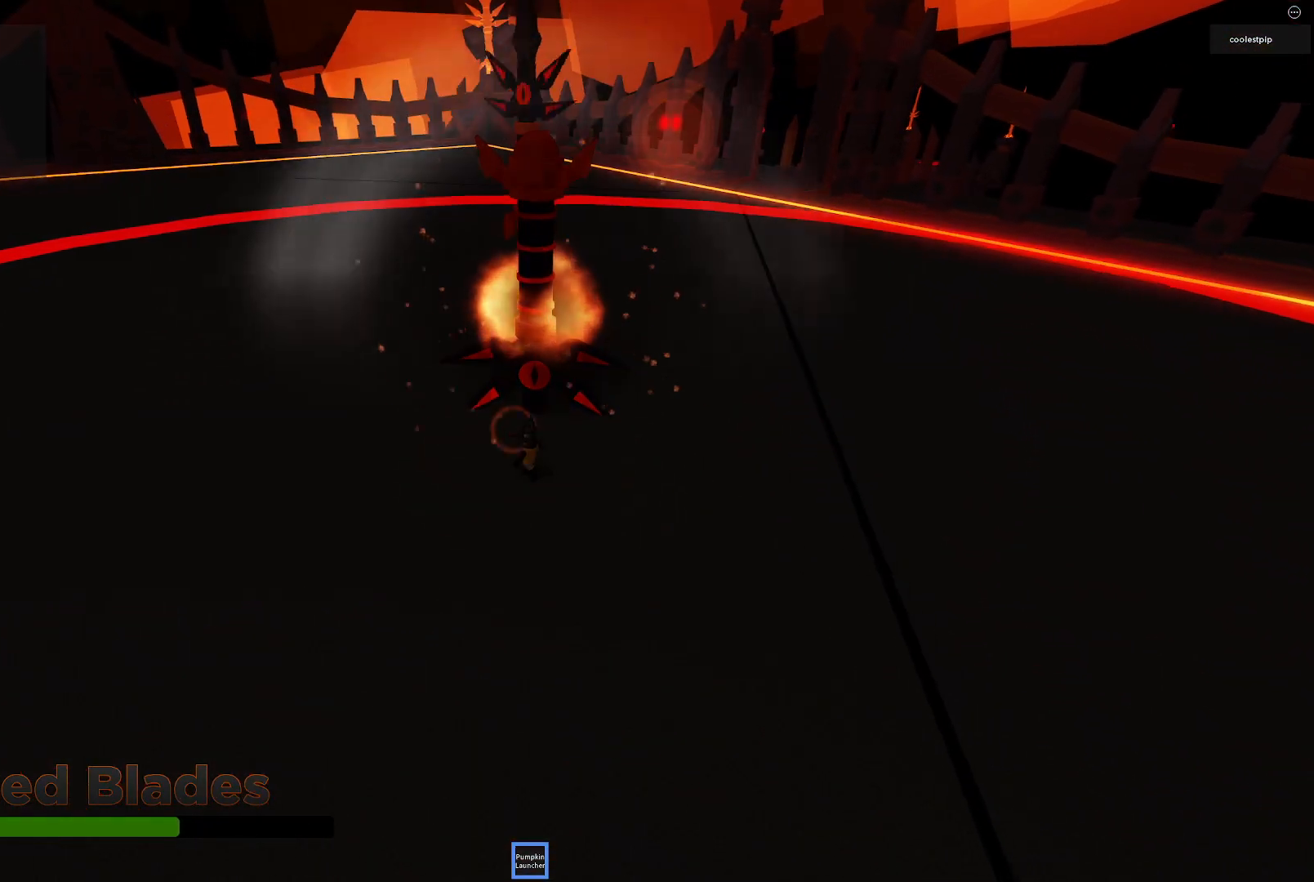
{"keys": ["s"], "events": [[117, "w", "up"], [300, "s", "down"]]}
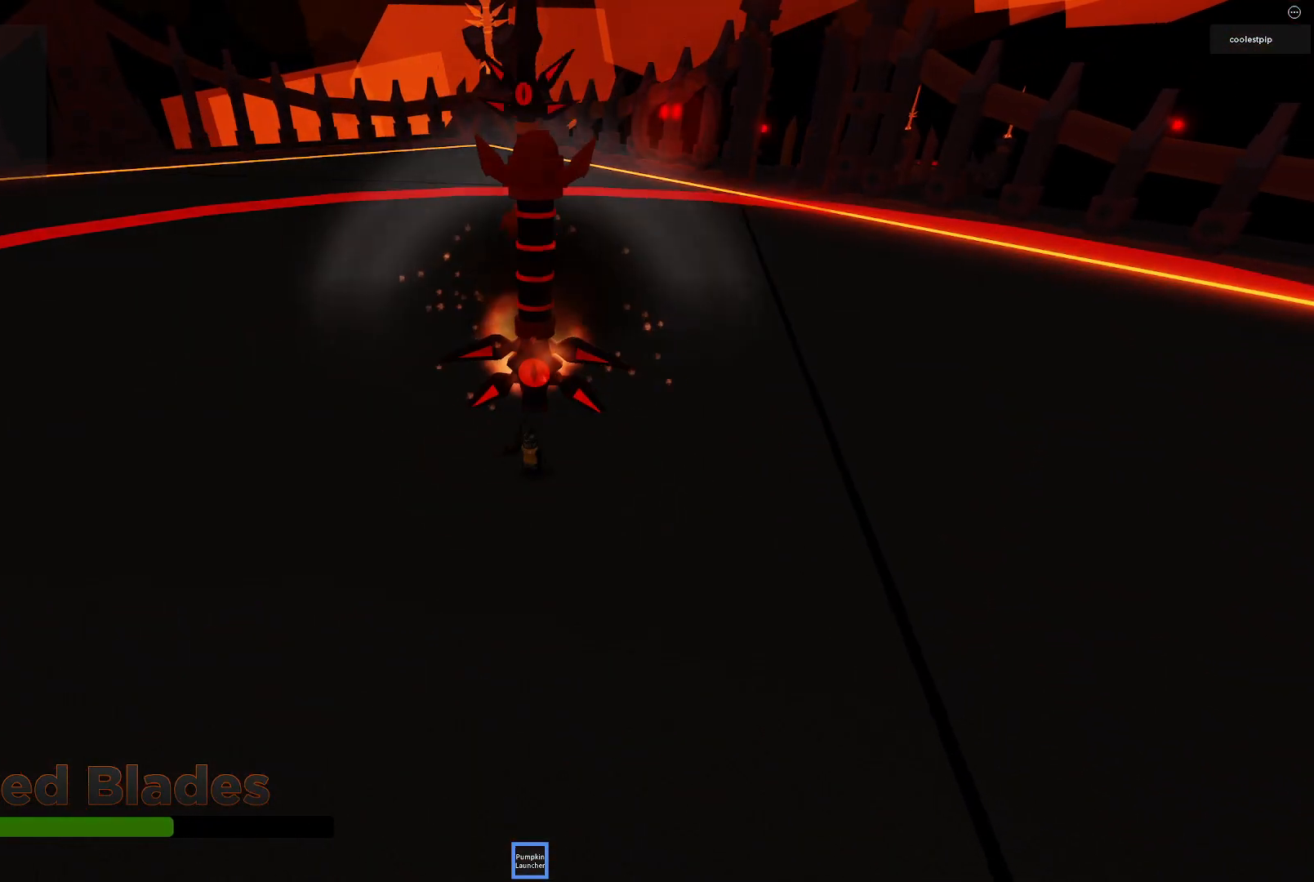
{"keys": [], "events": [[117, "s", "up"], [233, "w", "down"], [483, "w", "up"]]}
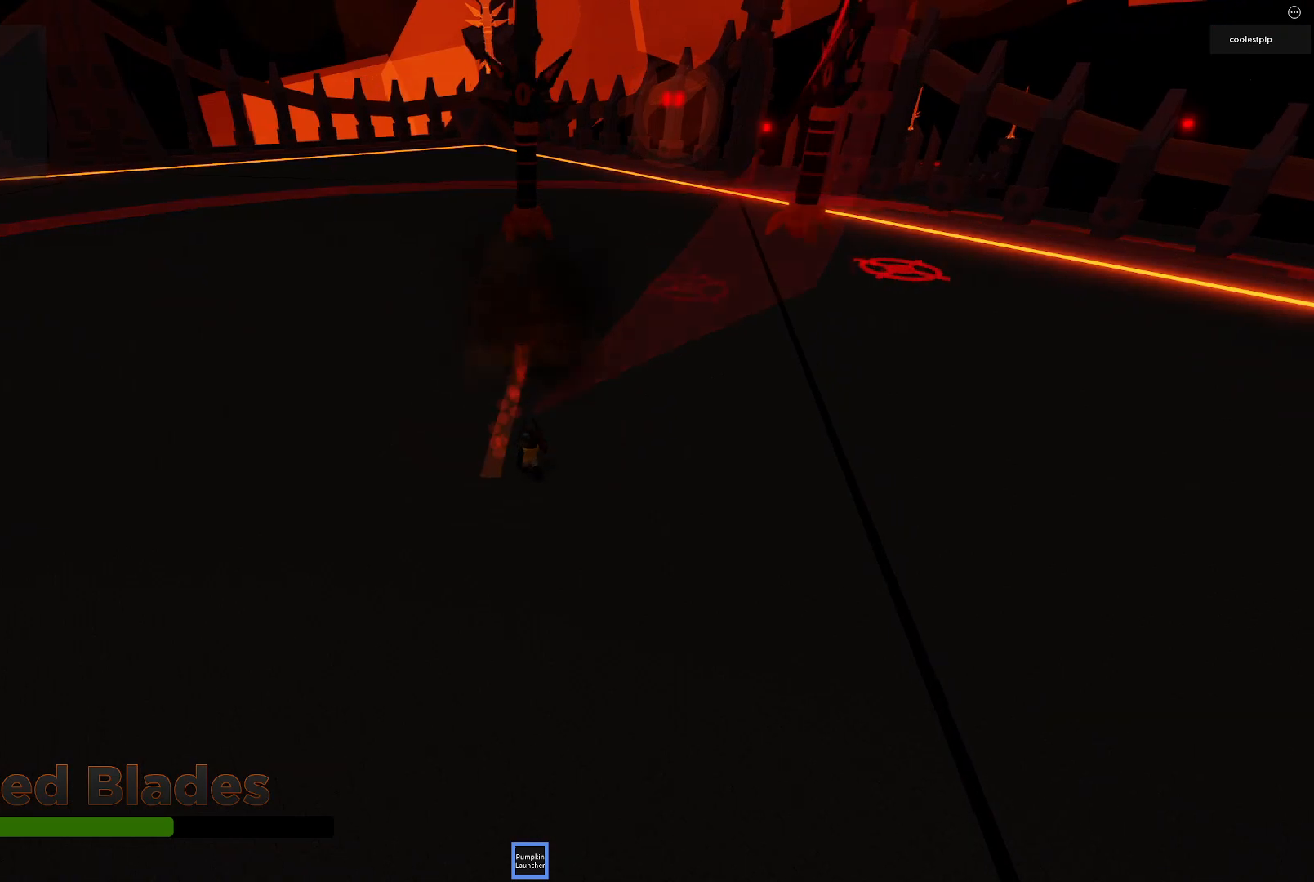
{"keys": ["w"], "events": [[133, "w", "down"]]}
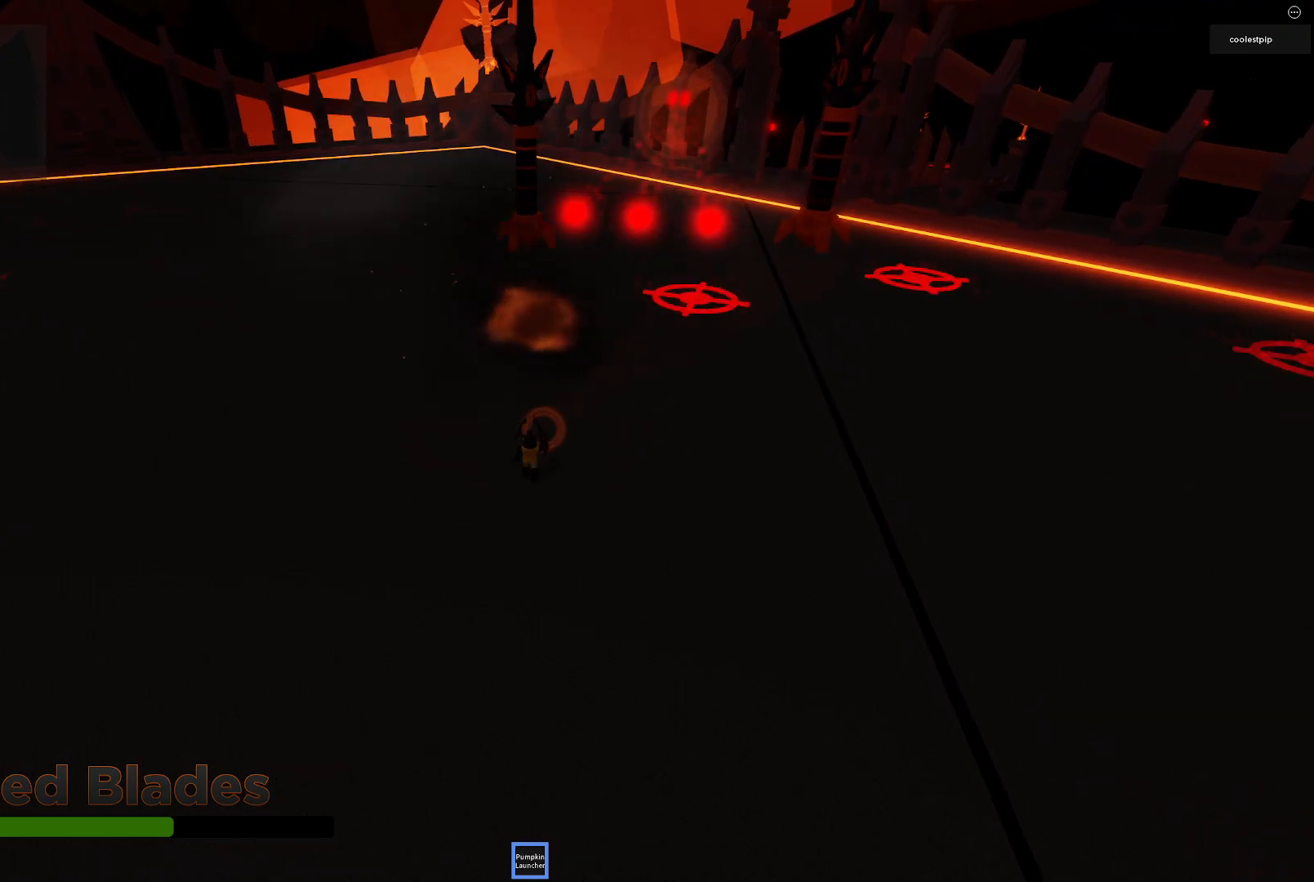
{"keys": ["w"], "events": []}
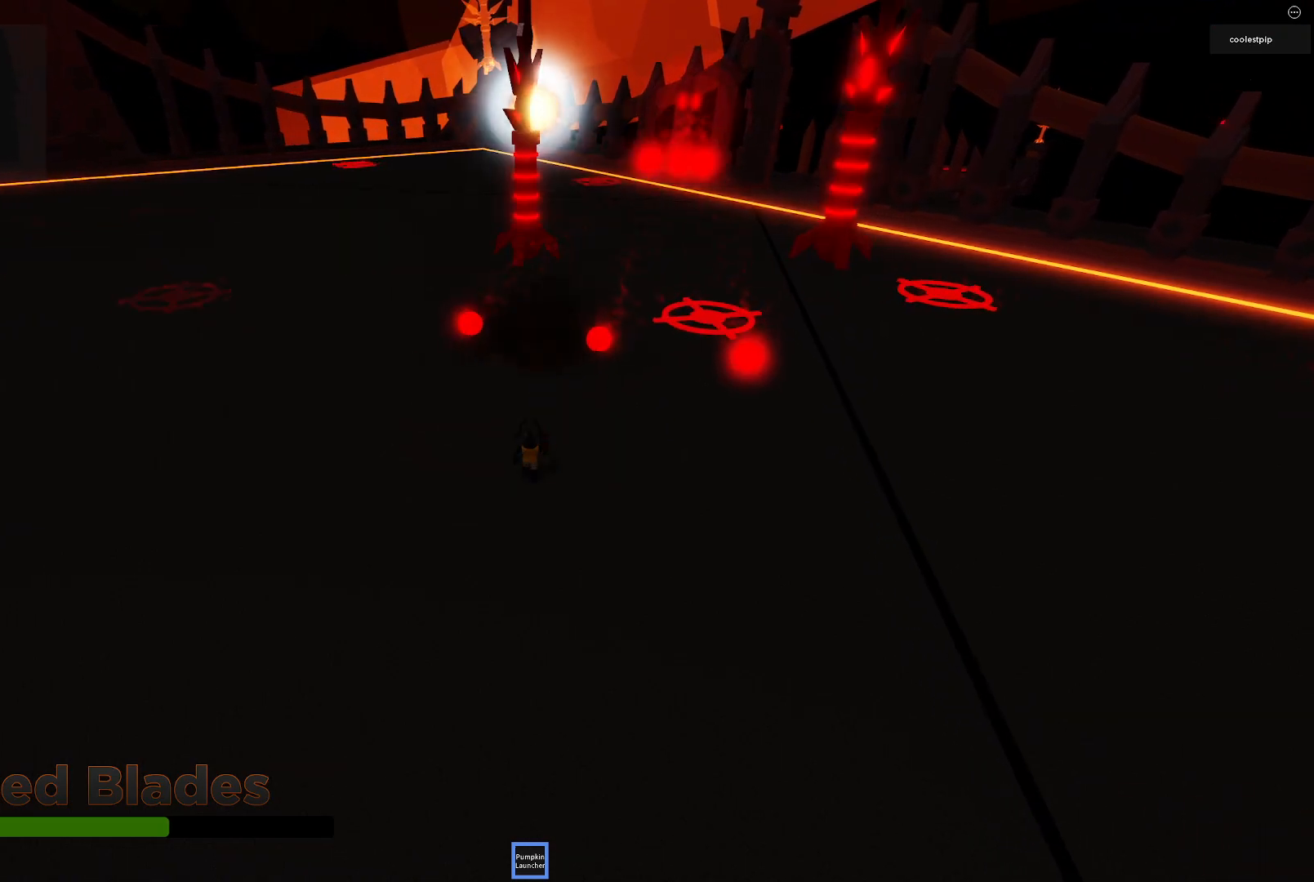
{"keys": ["d", "space"], "events": [[33, "w", "up"], [367, "space", "down"], [467, "d", "down"]]}
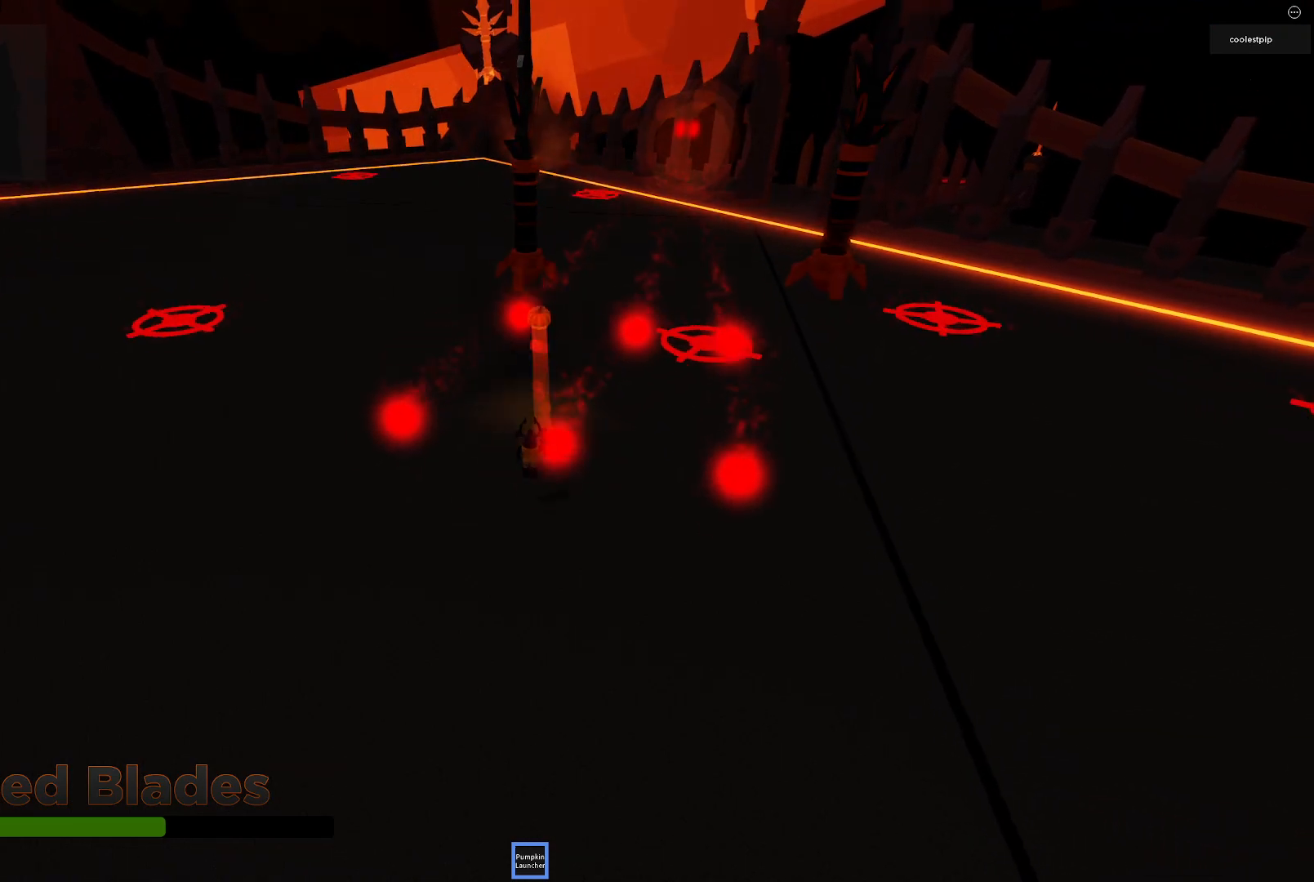
{"keys": ["a", "w"], "events": [[33, "w", "down"], [133, "d", "up"], [183, "a", "down"], [200, "space", "up"]]}
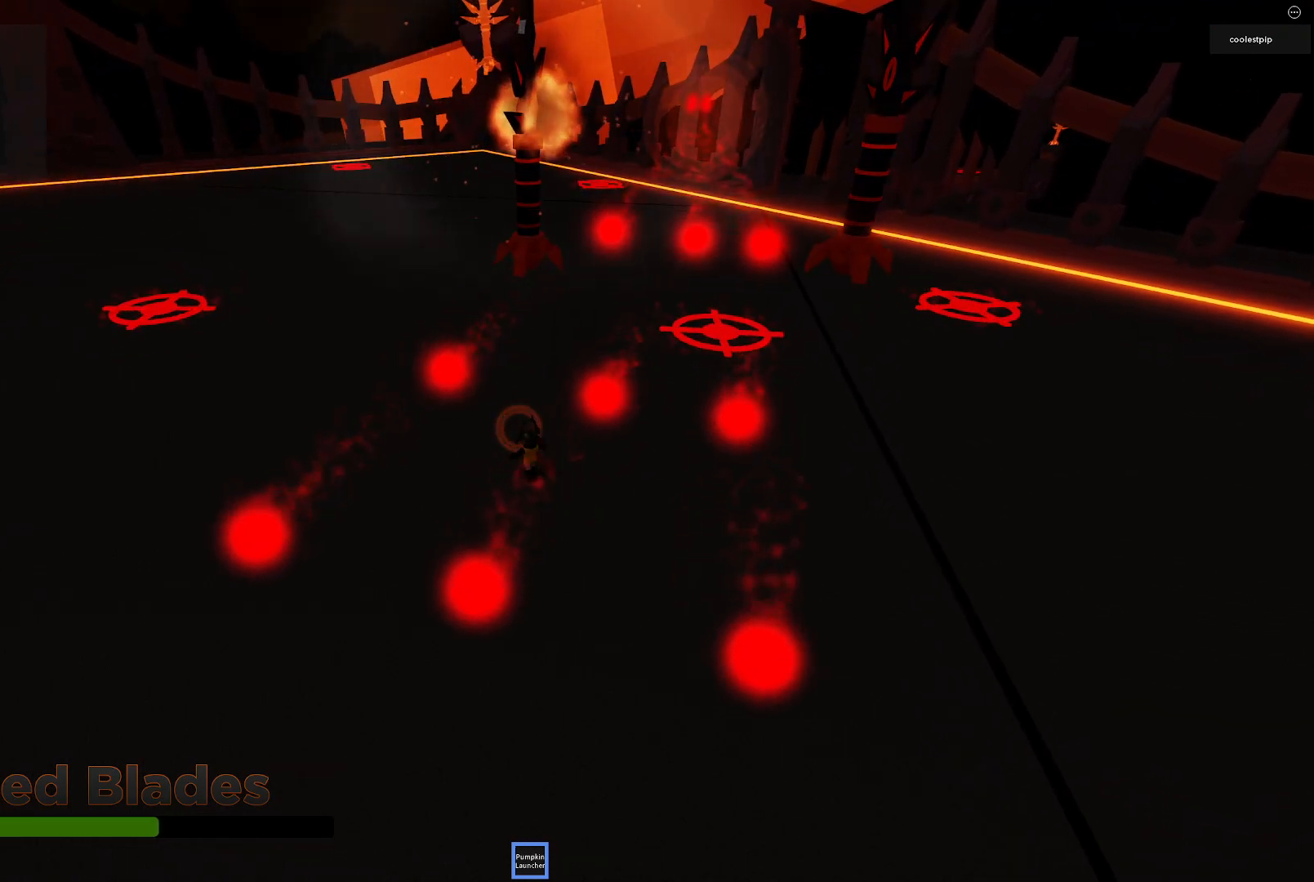
{"keys": [], "events": [[17, "space", "down"], [67, "a", "up"], [250, "space", "up"], [350, "w", "up"]]}
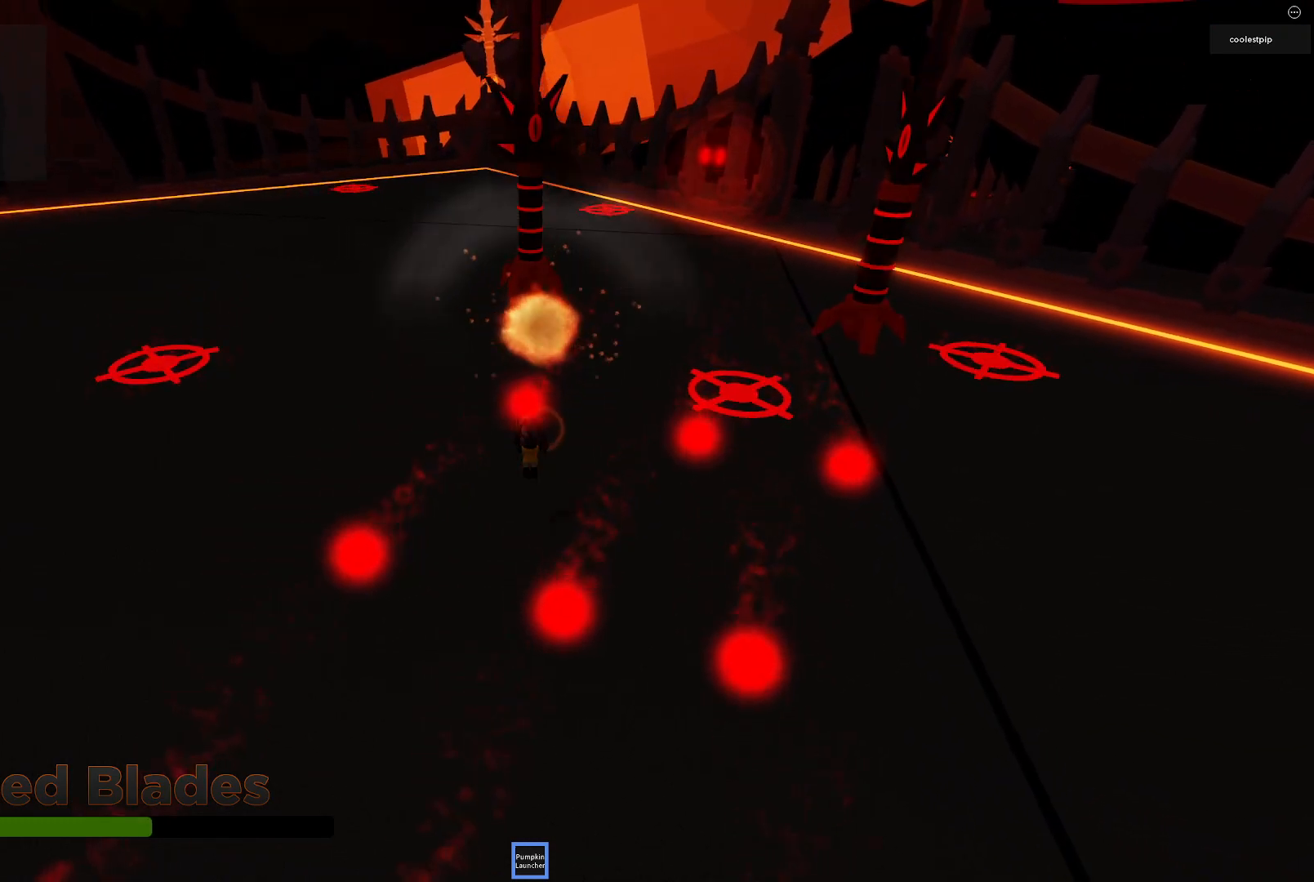
{"keys": ["s"], "events": [[183, "space", "down"], [217, "s", "down"], [467, "space", "up"]]}
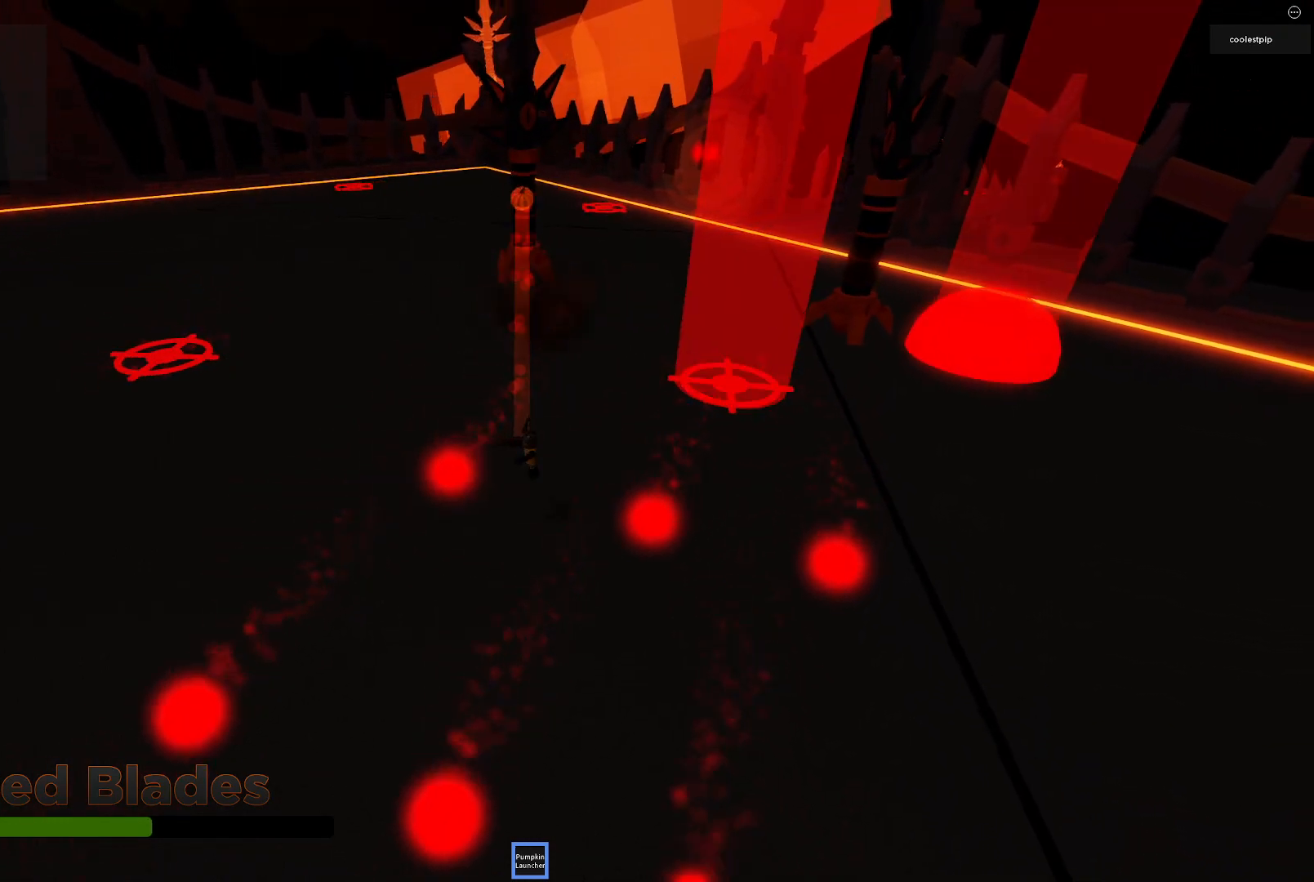
{"keys": ["space", "w"], "events": [[100, "s", "up"], [233, "w", "down"], [400, "space", "down"]]}
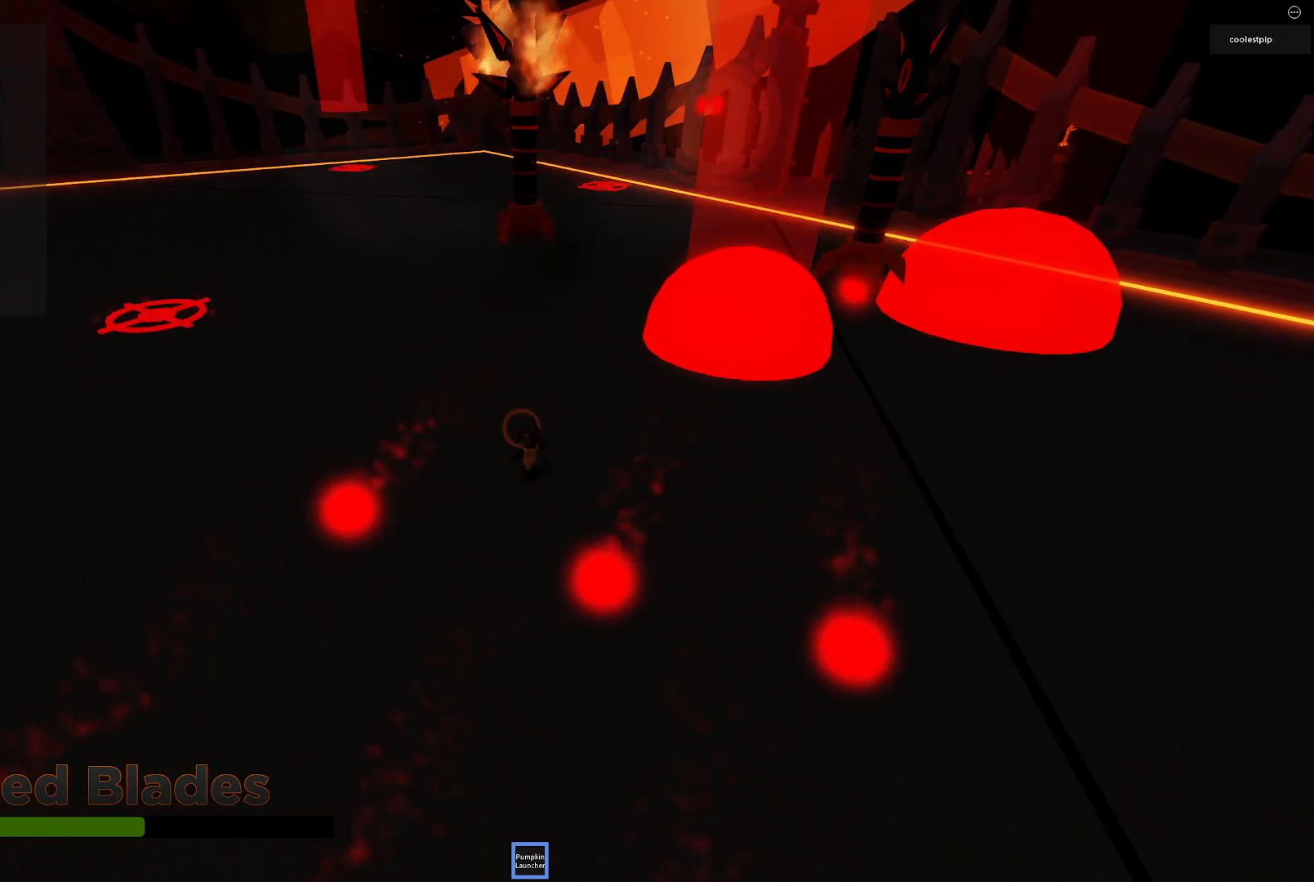
{"keys": ["s"], "events": [[83, "w", "up"], [117, "space", "up"], [333, "s", "down"]]}